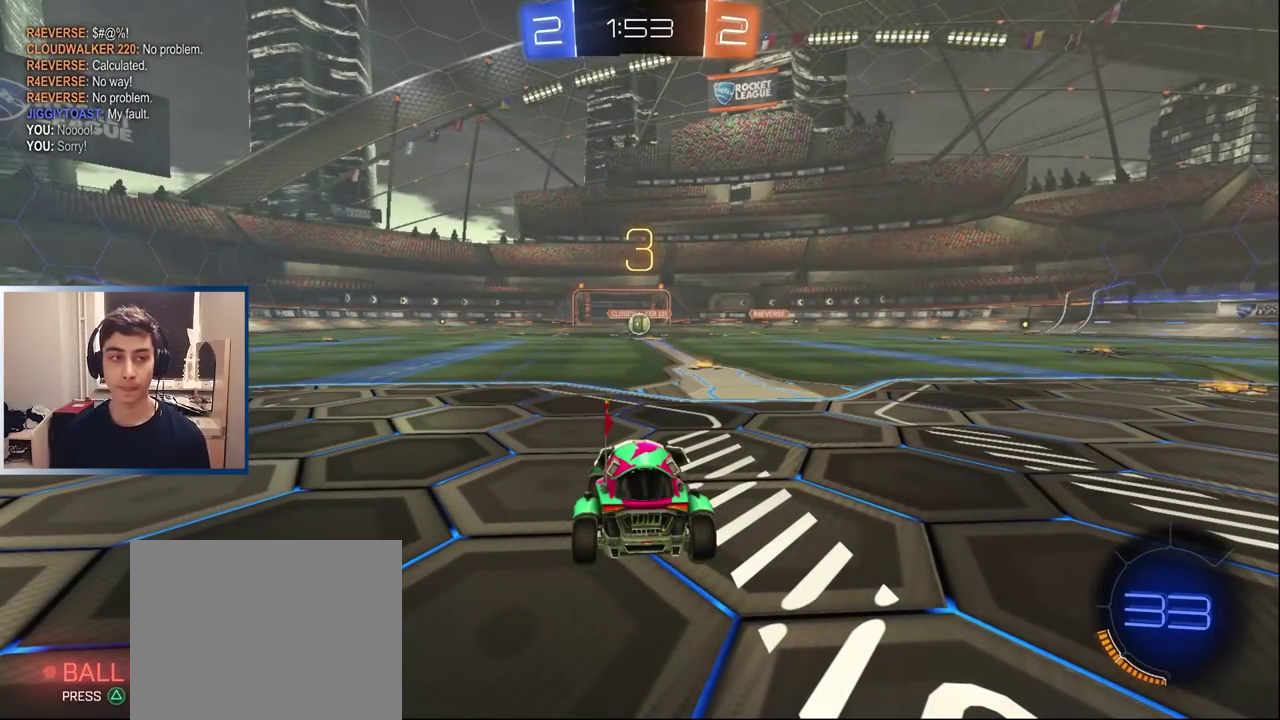
Gameplay with a controller (PlayStation layout); each line is a JSON object with the inputs held at the frame after it. "events" lists button and stick changes between this image and that frame as [ms after this image, input, new state], when the widget could be followed in between. Not read: L3 R3.
{"buttons": ["DPAD_UP"], "left_stick": "center", "right_stick": "center", "events": [[450, "DPAD_UP", "down"]]}
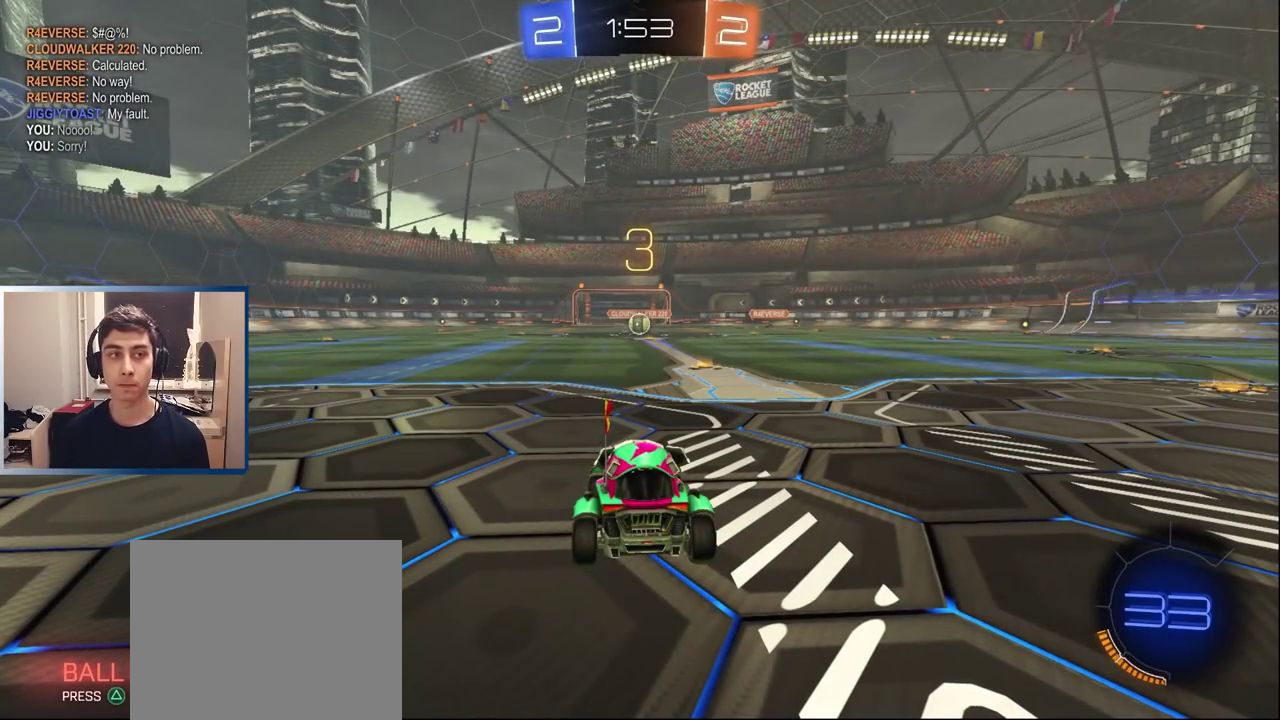
{"buttons": ["R2"], "left_stick": "center", "right_stick": "center", "events": [[33, "DPAD_UP", "up"], [183, "DPAD_LEFT", "down"], [267, "DPAD_LEFT", "up"], [500, "R2", "down"]]}
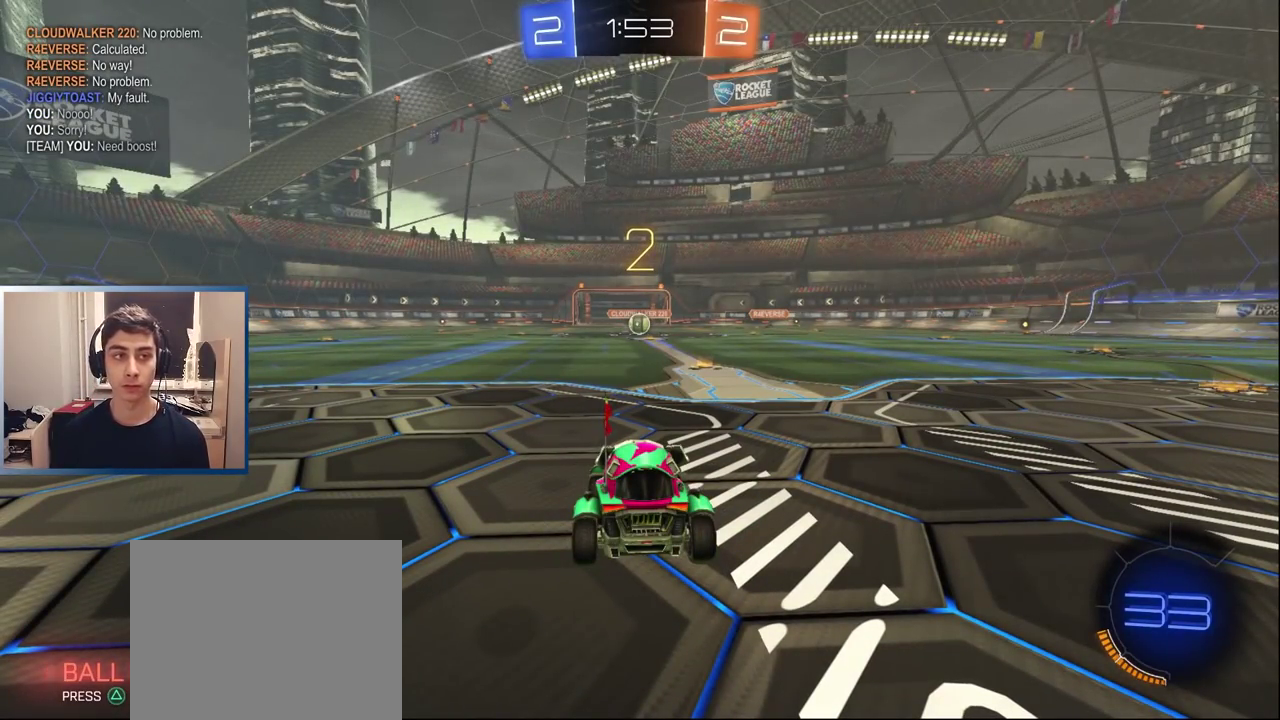
{"buttons": ["L1", "R2"], "left_stick": "left", "right_stick": "center", "events": [[83, "left_stick", "left"], [117, "L1", "down"], [267, "left_stick", "center"], [383, "left_stick", "left"]]}
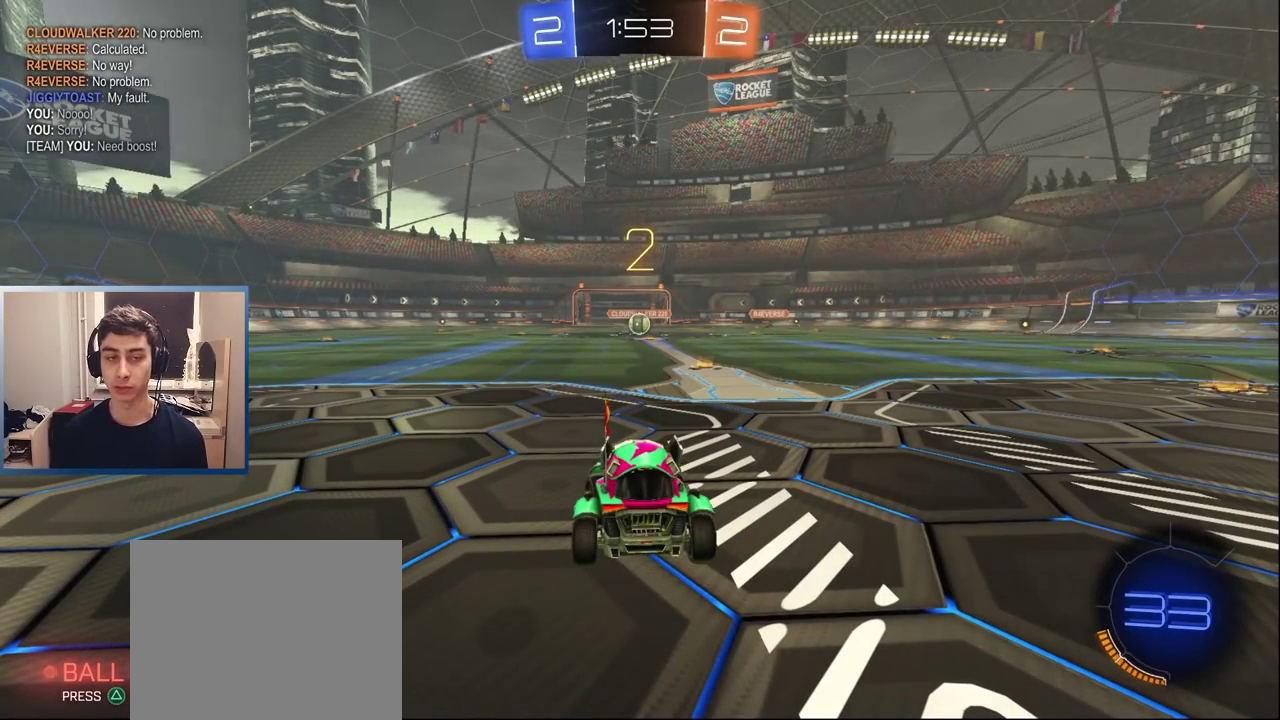
{"buttons": ["L1", "R2"], "left_stick": "left", "right_stick": "center", "events": [[133, "right_stick", "up-left"], [233, "right_stick", "left"], [317, "right_stick", "center"]]}
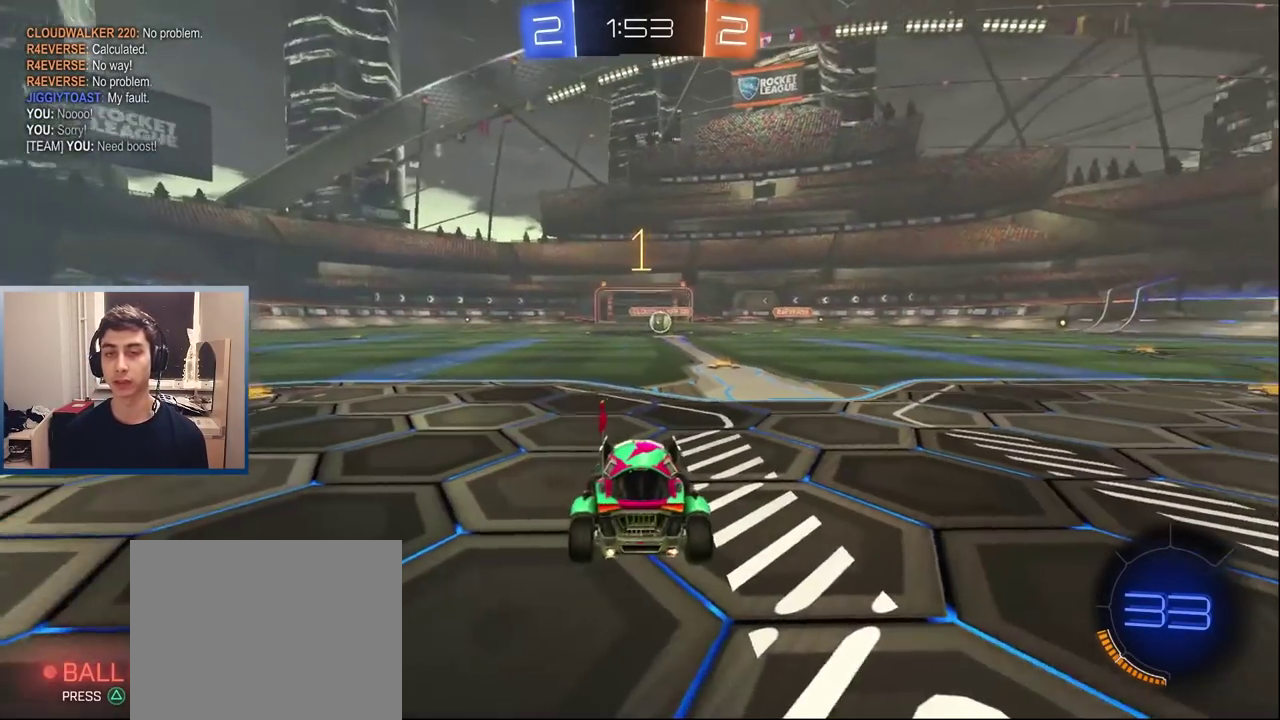
{"buttons": ["L1", "R2"], "left_stick": "left", "right_stick": "center", "events": []}
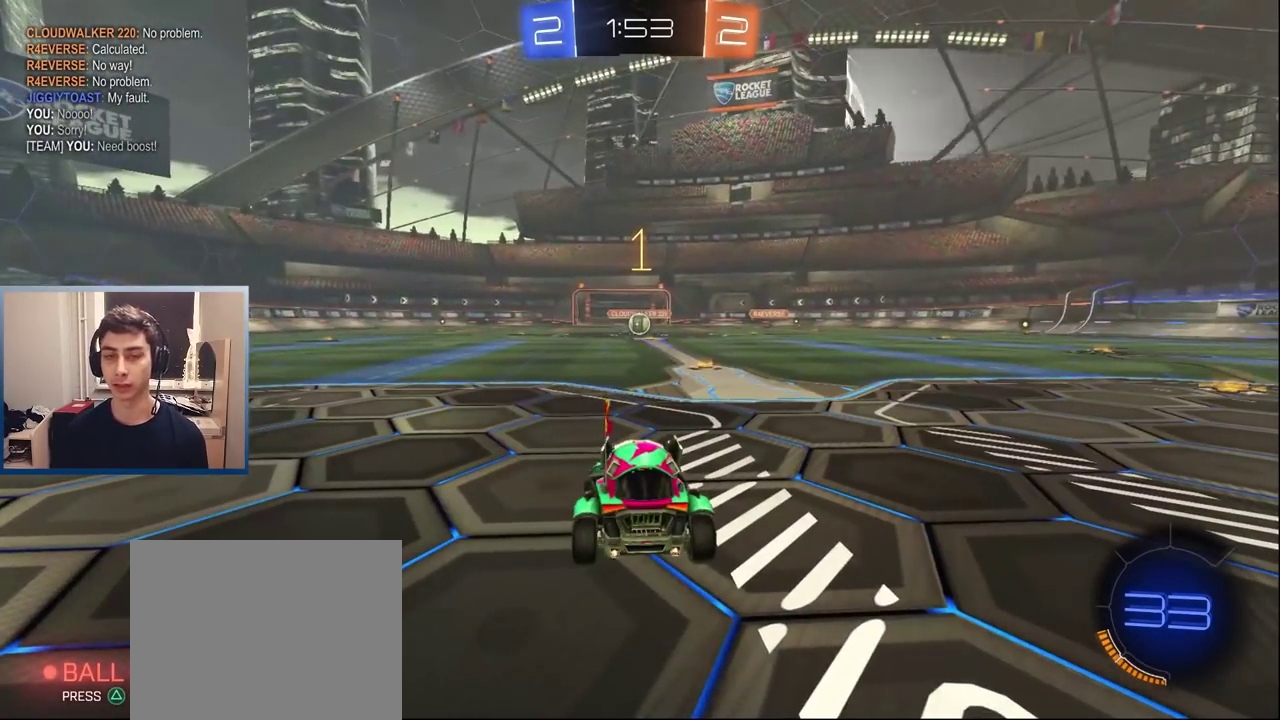
{"buttons": ["L1", "R2"], "left_stick": "left", "right_stick": "center", "events": [[367, "TRIANGLE", "down"], [433, "TRIANGLE", "up"]]}
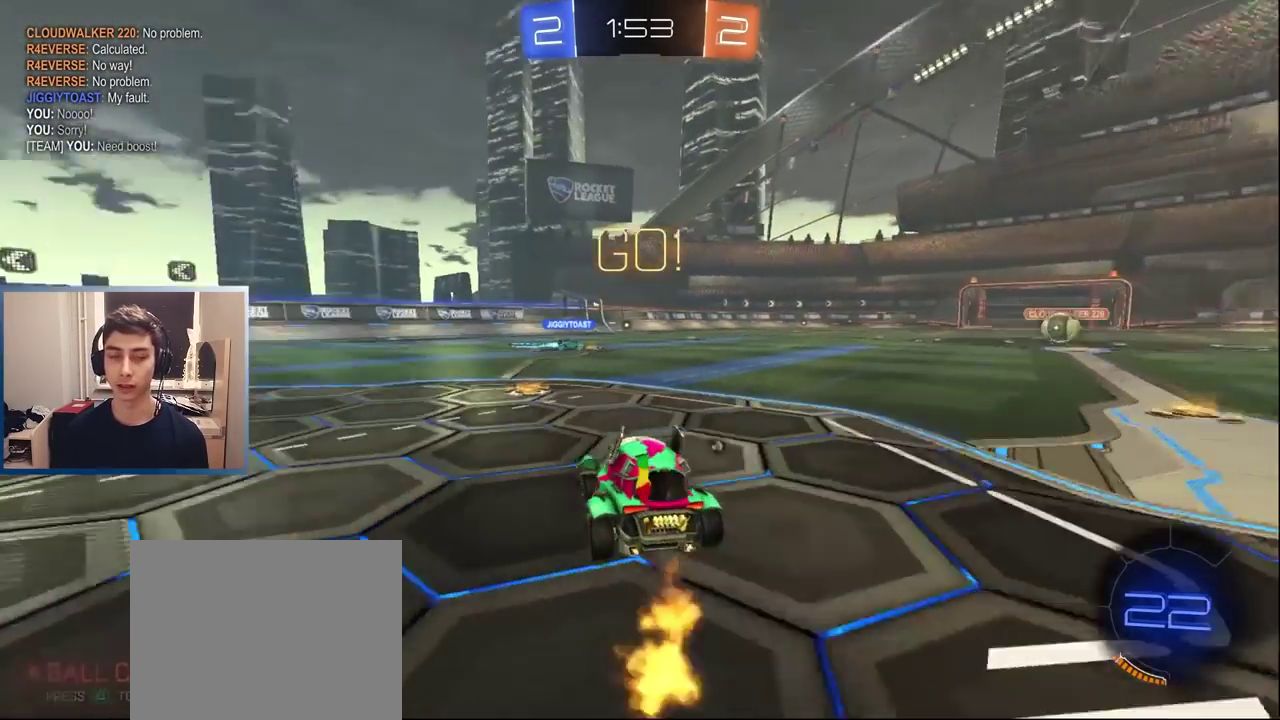
{"buttons": ["L1", "R1", "R2"], "left_stick": "down-left", "right_stick": "center", "events": [[233, "CROSS", "down"], [233, "R1", "down"], [250, "left_stick", "up-left"], [283, "CROSS", "up"], [333, "CROSS", "down"], [367, "left_stick", "left"], [417, "left_stick", "down-left"], [433, "CROSS", "up"]]}
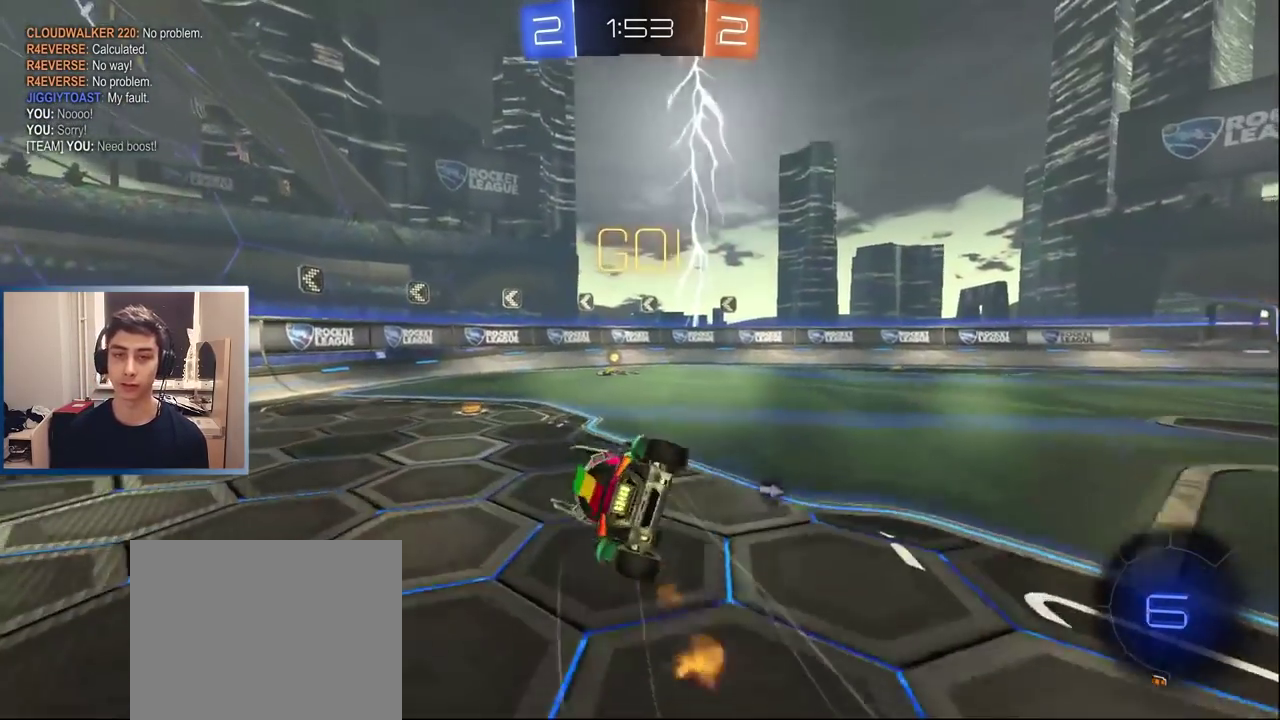
{"buttons": ["R2"], "left_stick": "center", "right_stick": "center", "events": [[50, "left_stick", "left"], [217, "L1", "up"], [300, "TRIANGLE", "down"], [300, "left_stick", "down-left"], [417, "TRIANGLE", "up"], [450, "left_stick", "left"], [500, "R1", "up"], [500, "left_stick", "center"]]}
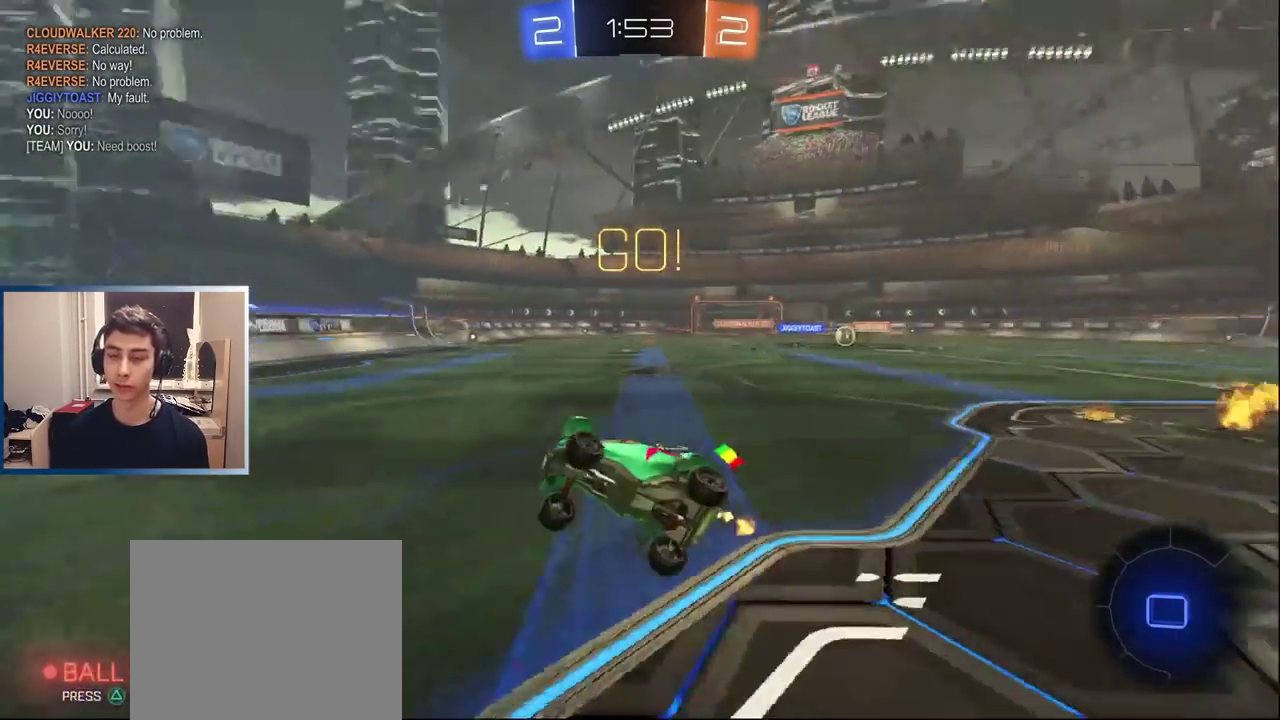
{"buttons": ["R1", "R2"], "left_stick": "right", "right_stick": "center", "events": [[333, "left_stick", "right"], [367, "R1", "down"]]}
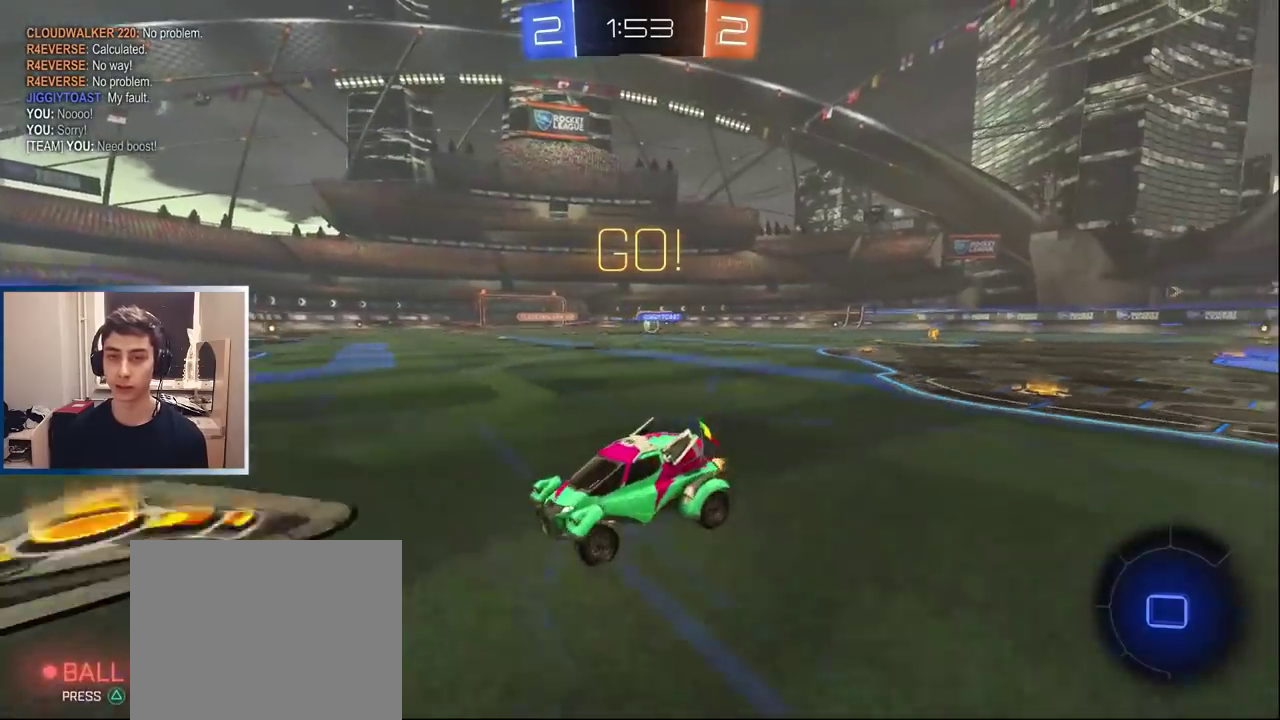
{"buttons": ["R2"], "left_stick": "center", "right_stick": "center", "events": [[33, "R1", "up"], [250, "R2", "up"], [367, "left_stick", "center"], [433, "R2", "down"]]}
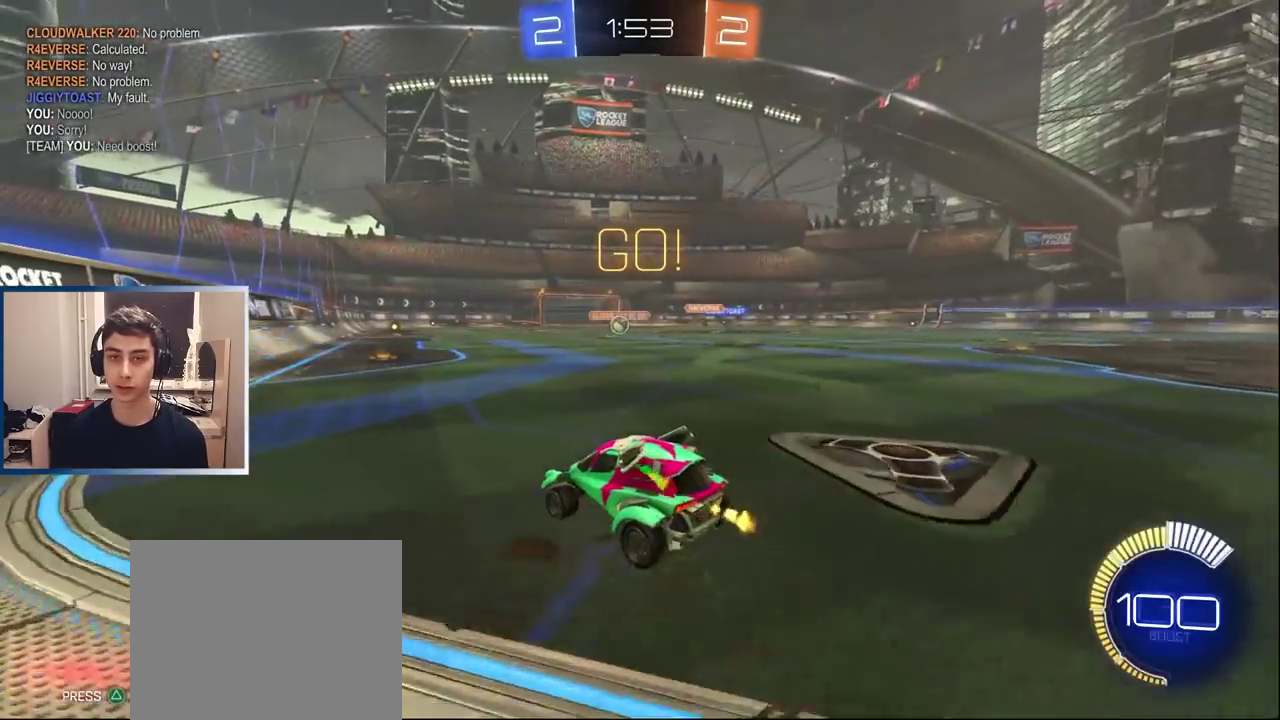
{"buttons": ["R2"], "left_stick": "center", "right_stick": "center", "events": [[100, "left_stick", "left"], [350, "R2", "up"], [417, "R2", "down"], [483, "left_stick", "center"]]}
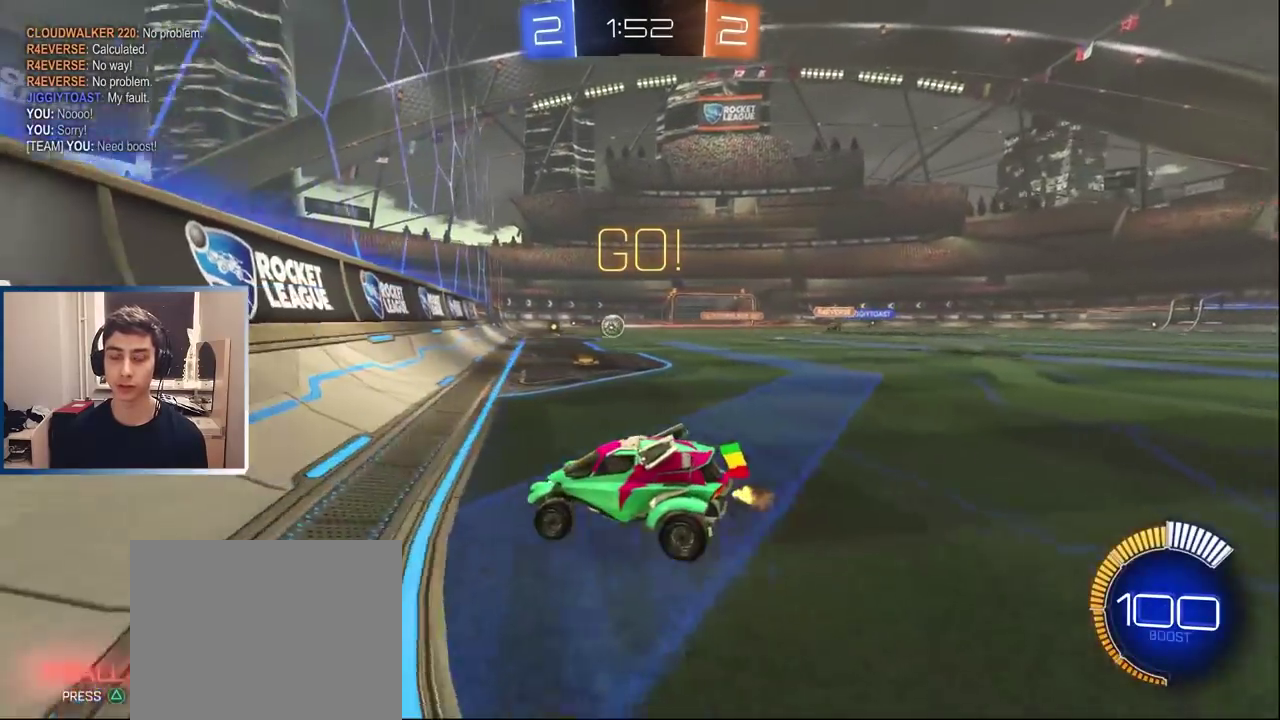
{"buttons": ["R1", "R2"], "left_stick": "right", "right_stick": "center", "events": [[100, "left_stick", "right"], [217, "left_stick", "center"], [317, "left_stick", "right"], [383, "R1", "down"]]}
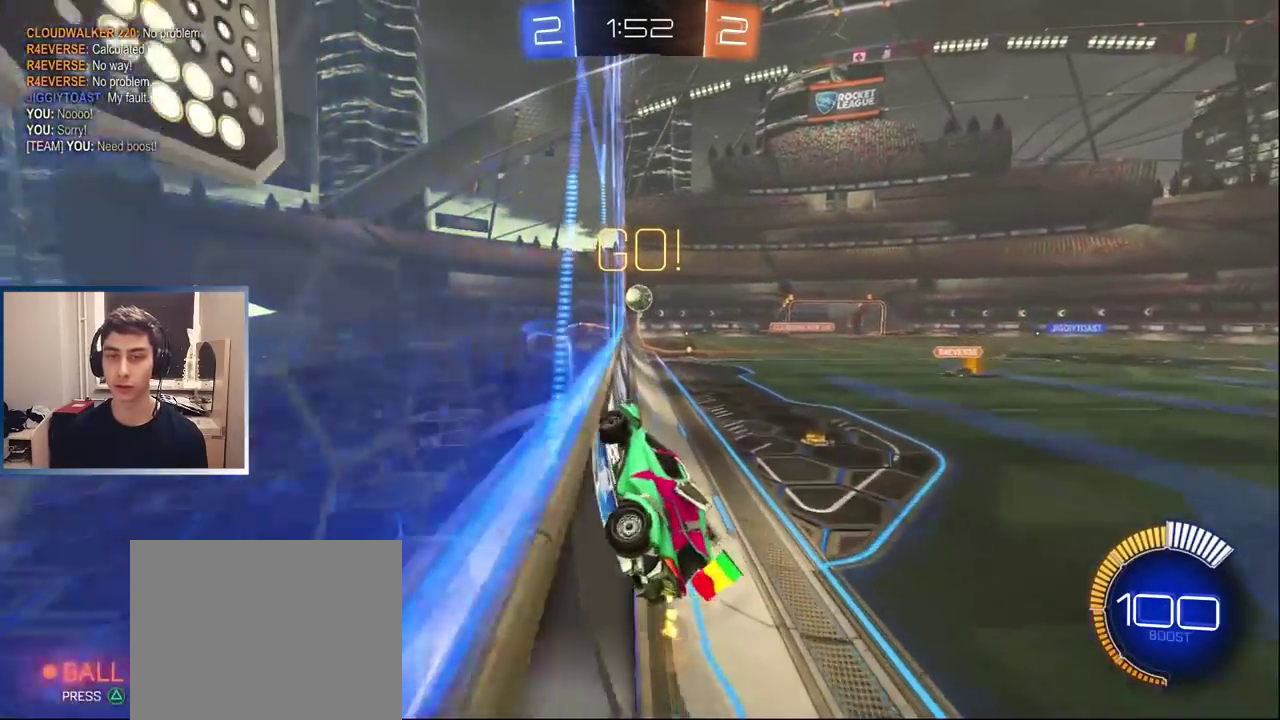
{"buttons": ["R2"], "left_stick": "right", "right_stick": "center", "events": [[33, "R1", "up"], [150, "left_stick", "up-right"], [217, "L2", "down"], [250, "R2", "up"], [300, "left_stick", "right"], [350, "L2", "up"], [433, "R2", "down"]]}
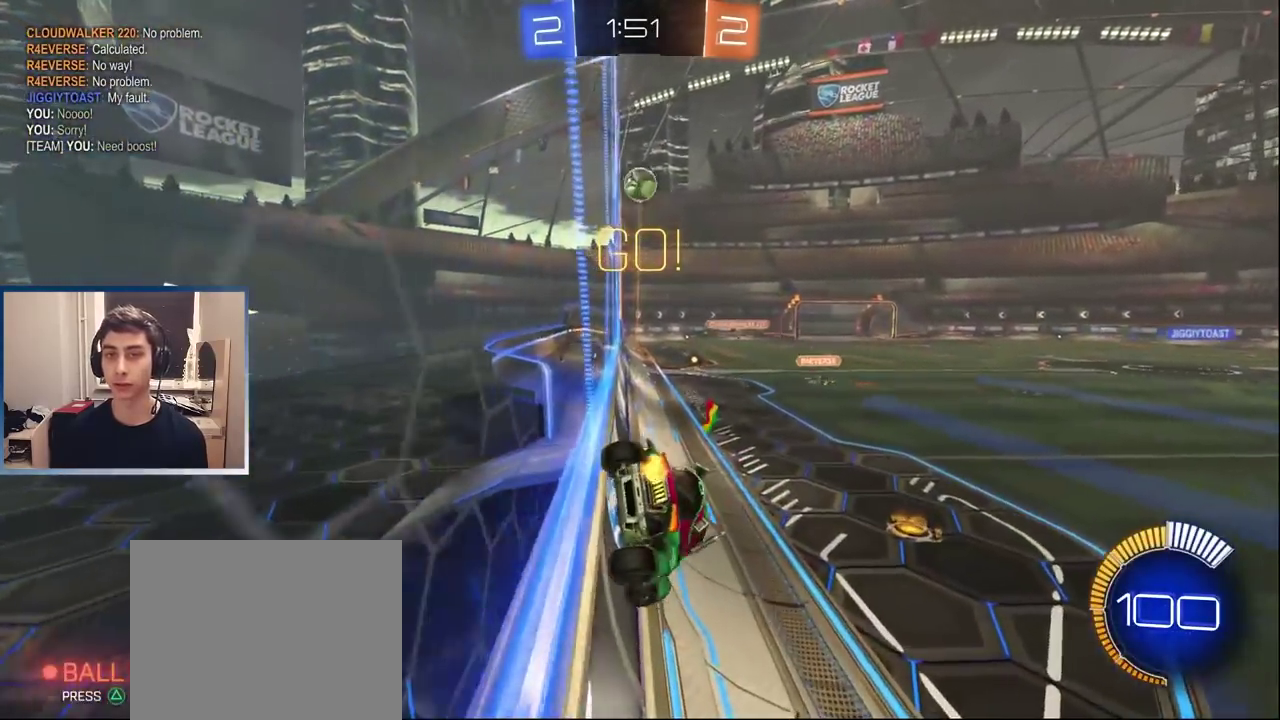
{"buttons": [], "left_stick": "right", "right_stick": "center", "events": [[183, "R2", "up"]]}
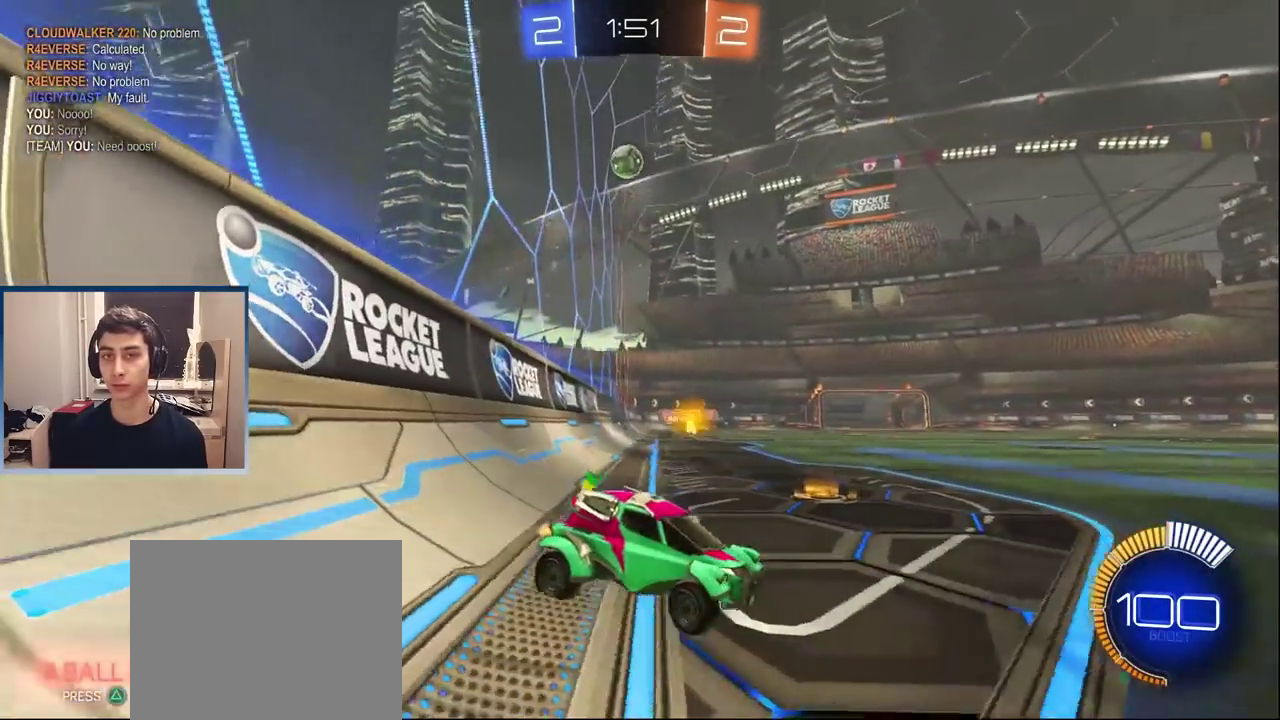
{"buttons": ["L2"], "left_stick": "center", "right_stick": "center", "events": [[33, "R2", "down"], [100, "left_stick", "left"], [233, "R1", "down"], [400, "R1", "up"], [467, "R2", "up"], [483, "L2", "down"], [483, "left_stick", "center"]]}
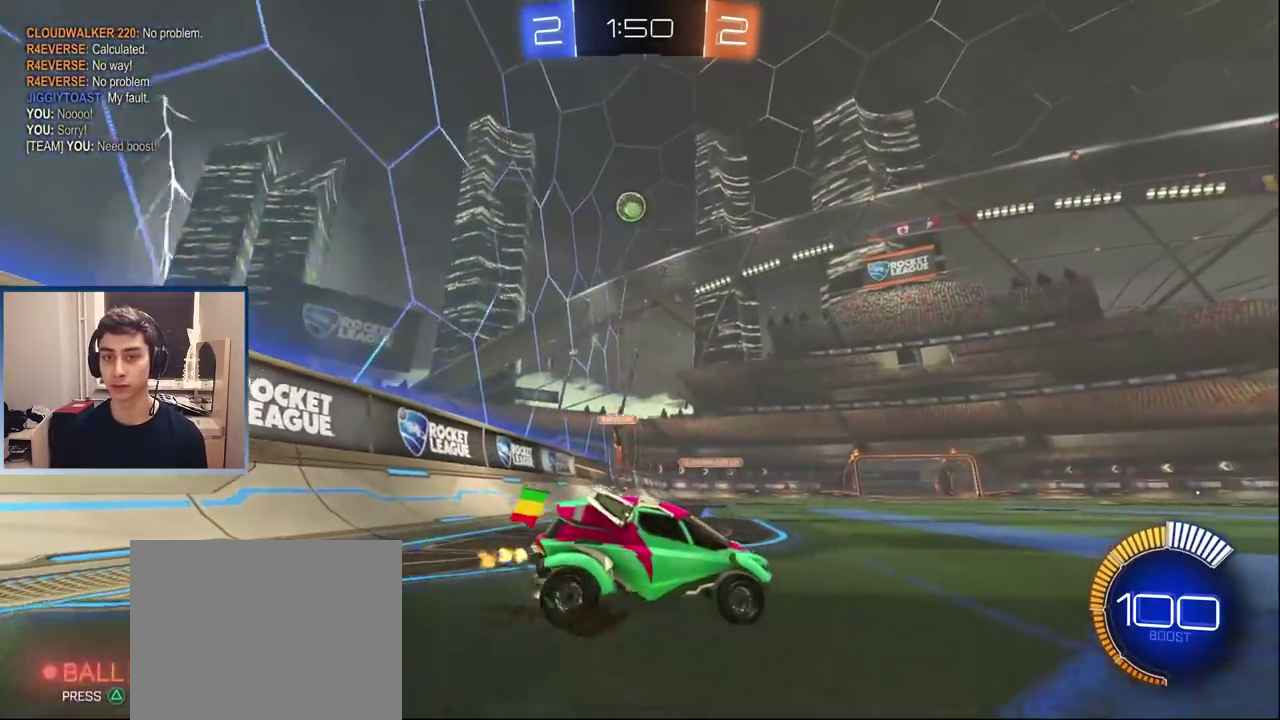
{"buttons": ["R2"], "left_stick": "center", "right_stick": "center", "events": [[33, "L2", "up"], [50, "left_stick", "right"], [117, "R2", "down"], [433, "left_stick", "up-right"], [483, "left_stick", "center"]]}
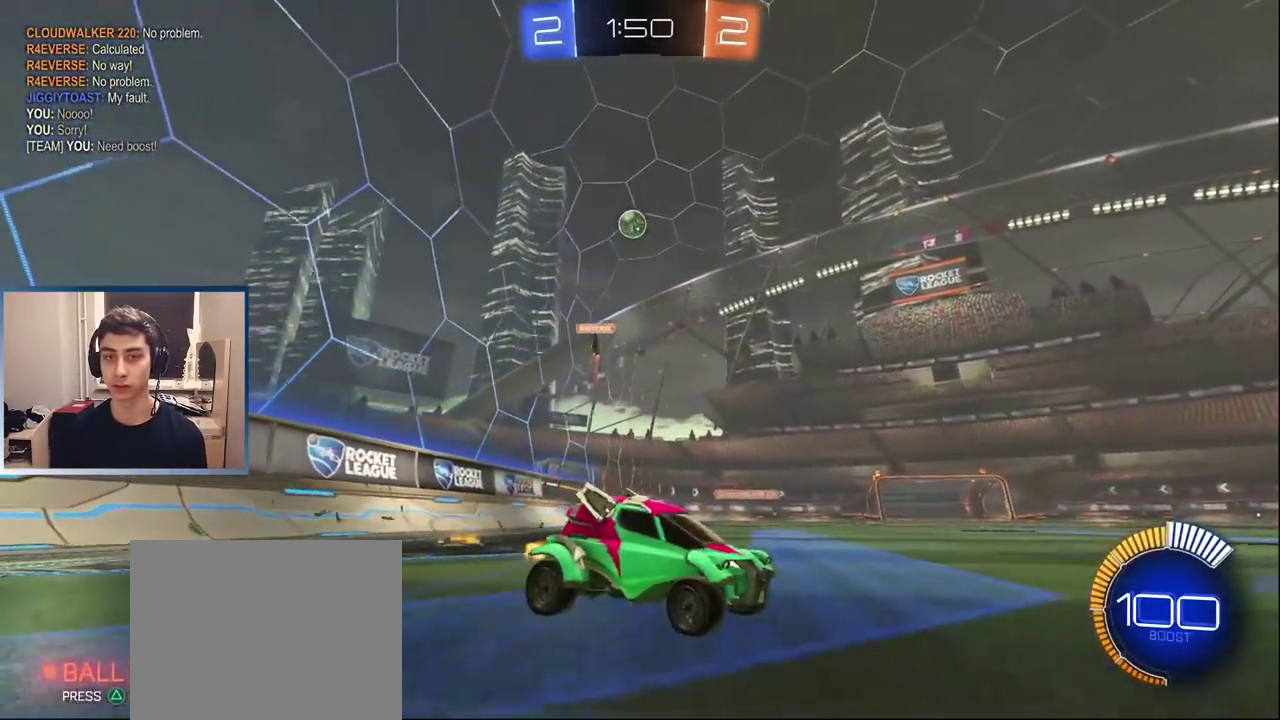
{"buttons": ["R2"], "left_stick": "center", "right_stick": "center", "events": [[183, "R2", "up"], [250, "R2", "down"], [317, "left_stick", "left"], [467, "left_stick", "center"]]}
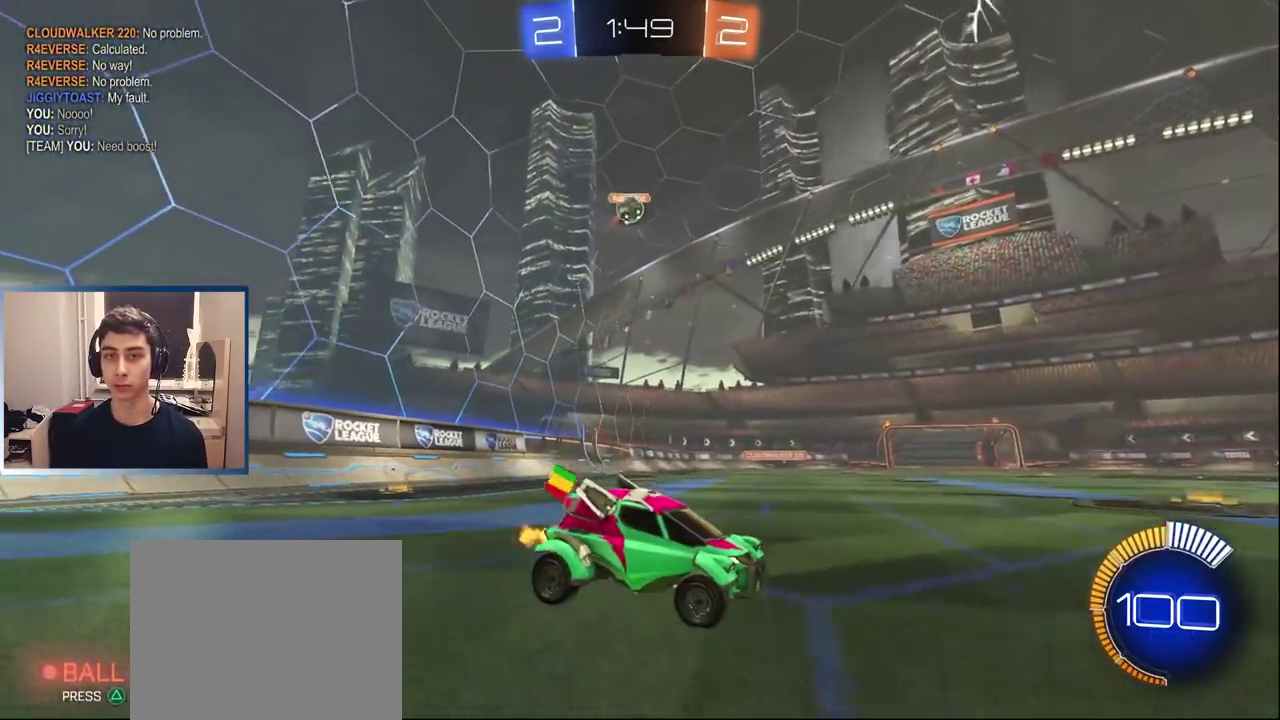
{"buttons": ["L1", "R2"], "left_stick": "left", "right_stick": "center", "events": [[33, "R2", "up"], [67, "left_stick", "left"], [150, "R1", "down"], [183, "R2", "down"], [300, "R1", "up"], [367, "L1", "down"]]}
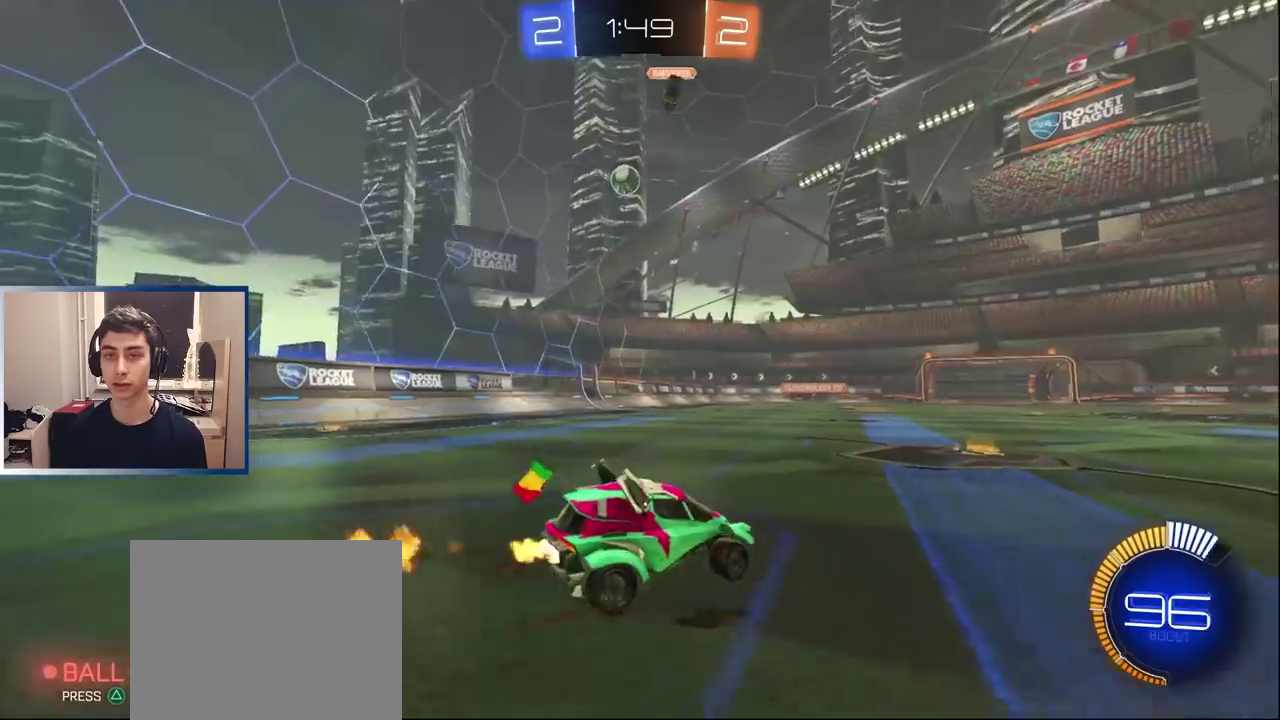
{"buttons": ["L1", "R2"], "left_stick": "center", "right_stick": "center", "events": [[433, "left_stick", "center"]]}